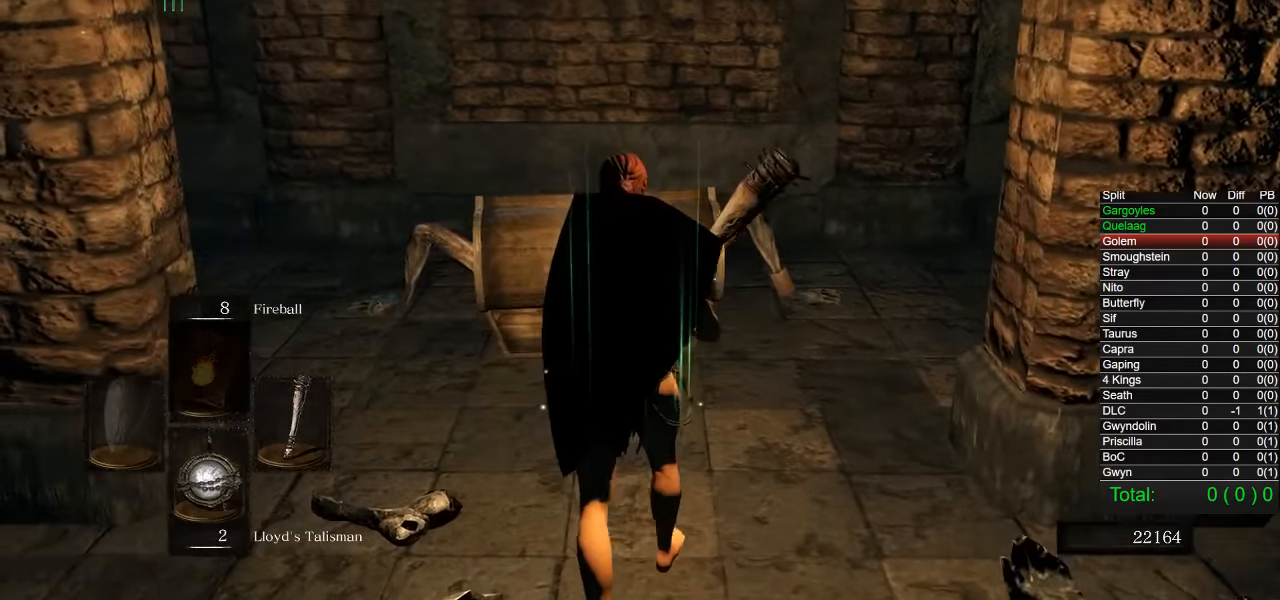
Gameplay with a controller (PlayStation layout); each line is a JSON object with the inputs held at the frame after it. "events" lists button and stick changes between this image and that frame as [ms after this image, input, new state], when the widget could be followed in between.
{"buttons": [], "left_stick": "center", "right_stick": "center", "events": []}
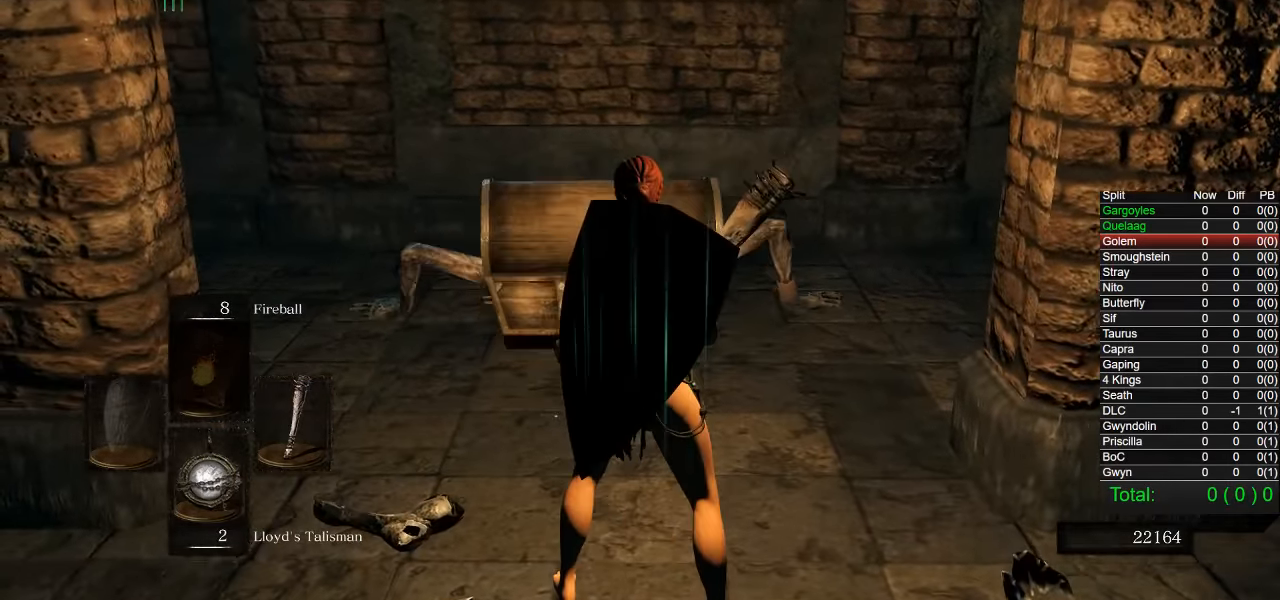
{"buttons": [], "left_stick": "center", "right_stick": "center", "events": [[317, "SQUARE", "down"], [417, "SQUARE", "up"]]}
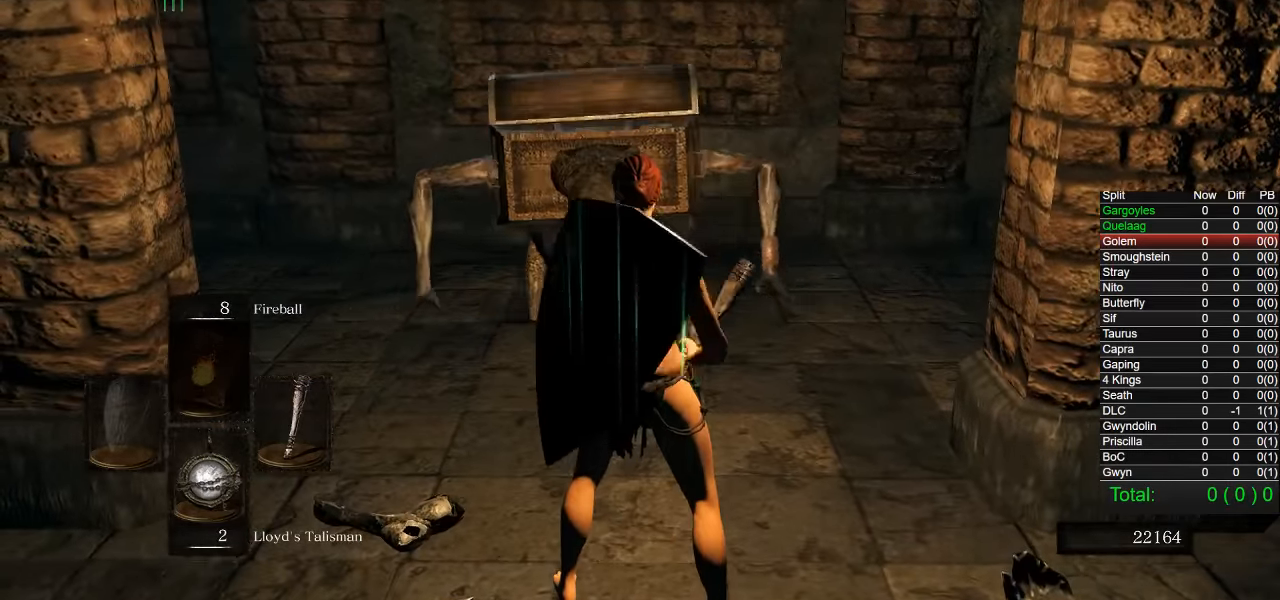
{"buttons": [], "left_stick": "center", "right_stick": "center", "events": [[50, "R3", "down"], [150, "R3", "up"]]}
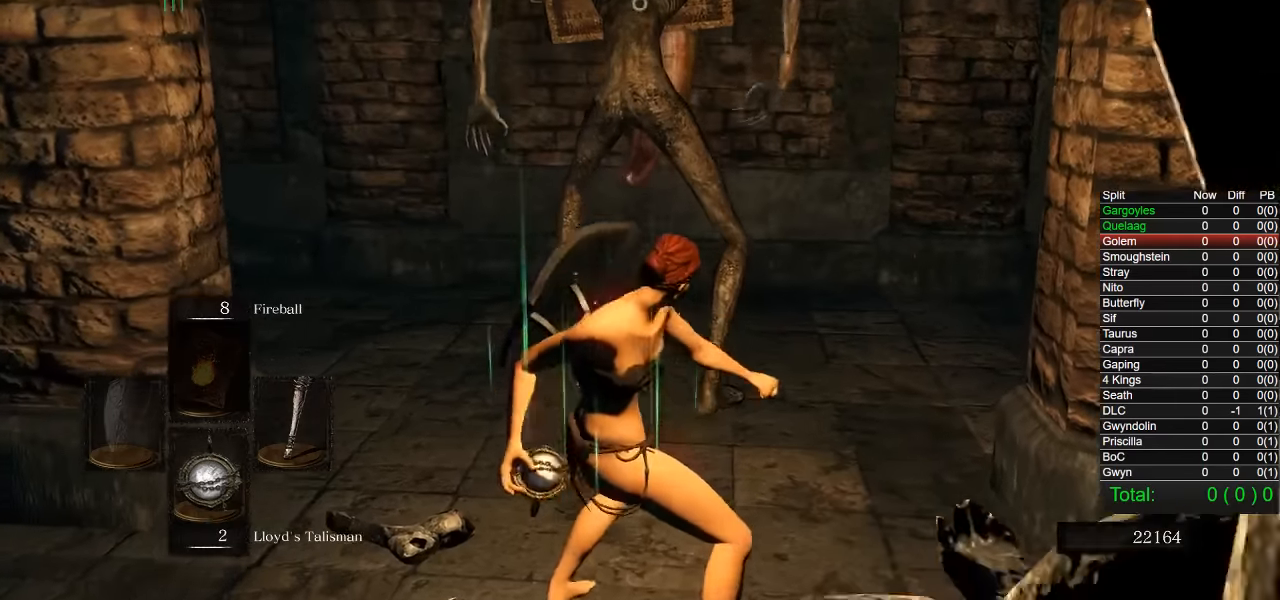
{"buttons": [], "left_stick": "center", "right_stick": "center", "events": []}
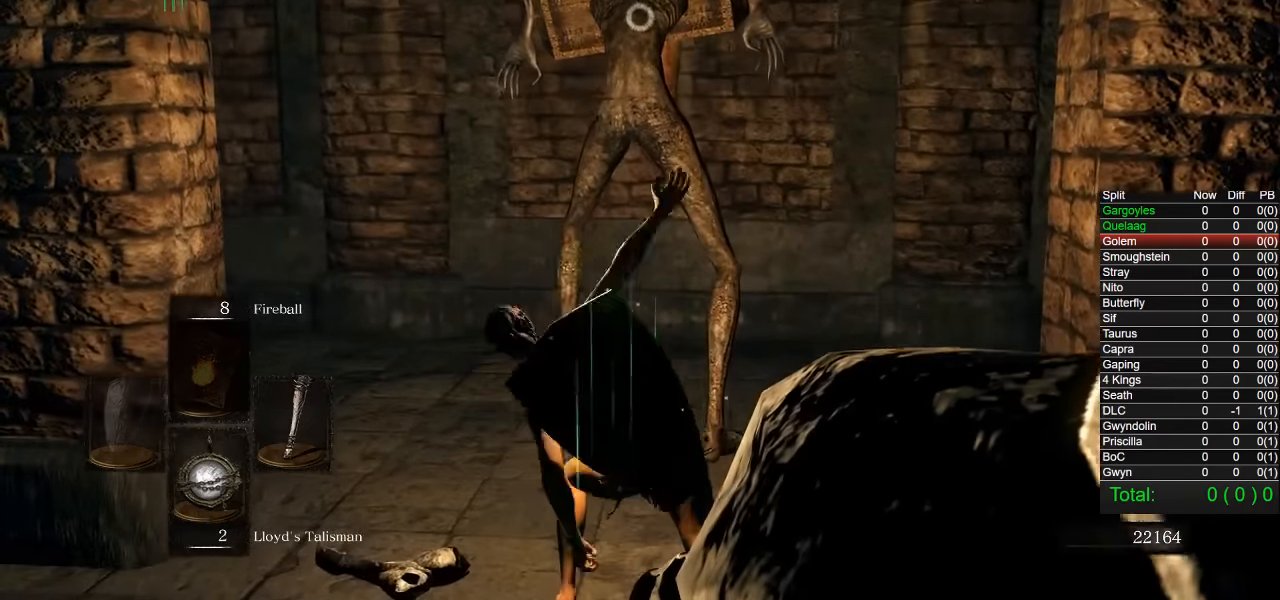
{"buttons": [], "left_stick": "left", "right_stick": "center"}
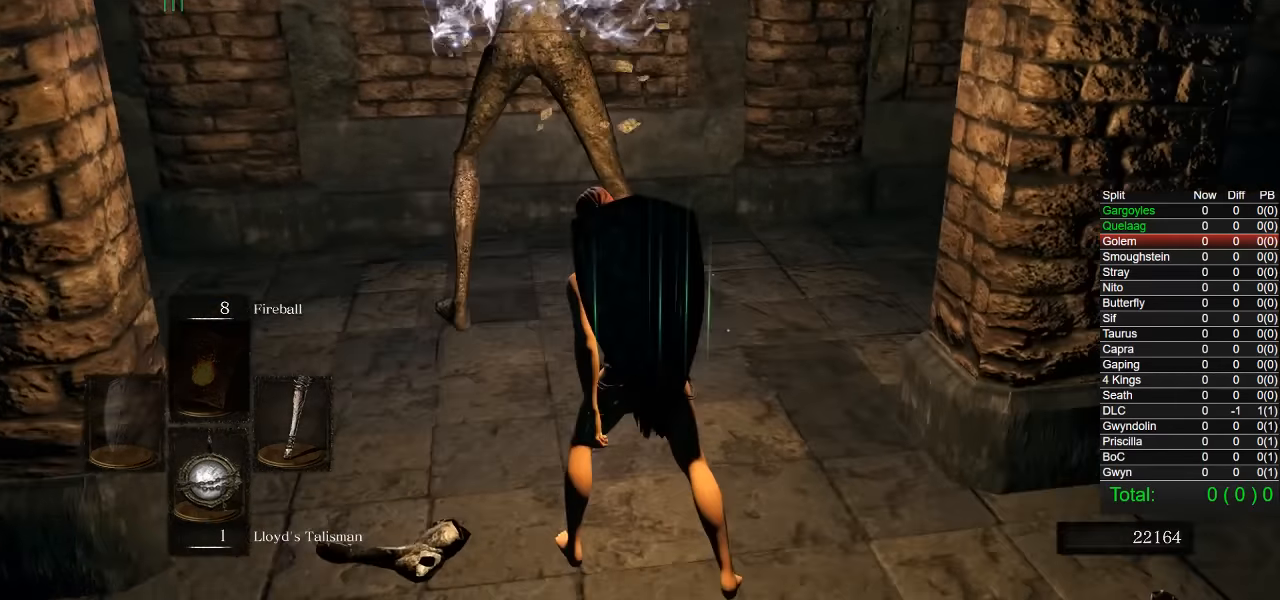
{"buttons": [], "left_stick": "left", "right_stick": "right", "events": [[300, "right_stick", "right"]]}
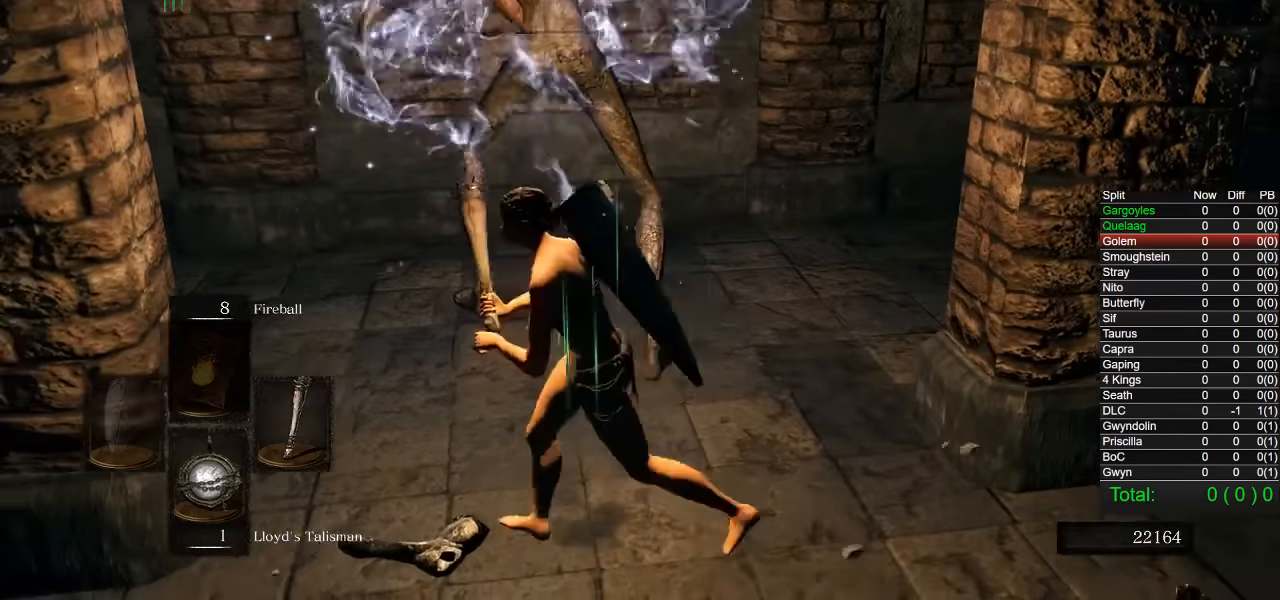
{"buttons": [], "left_stick": "center", "right_stick": "right", "events": [[150, "left_stick", "center"], [366, "R1", "down"], [416, "R1", "up"]]}
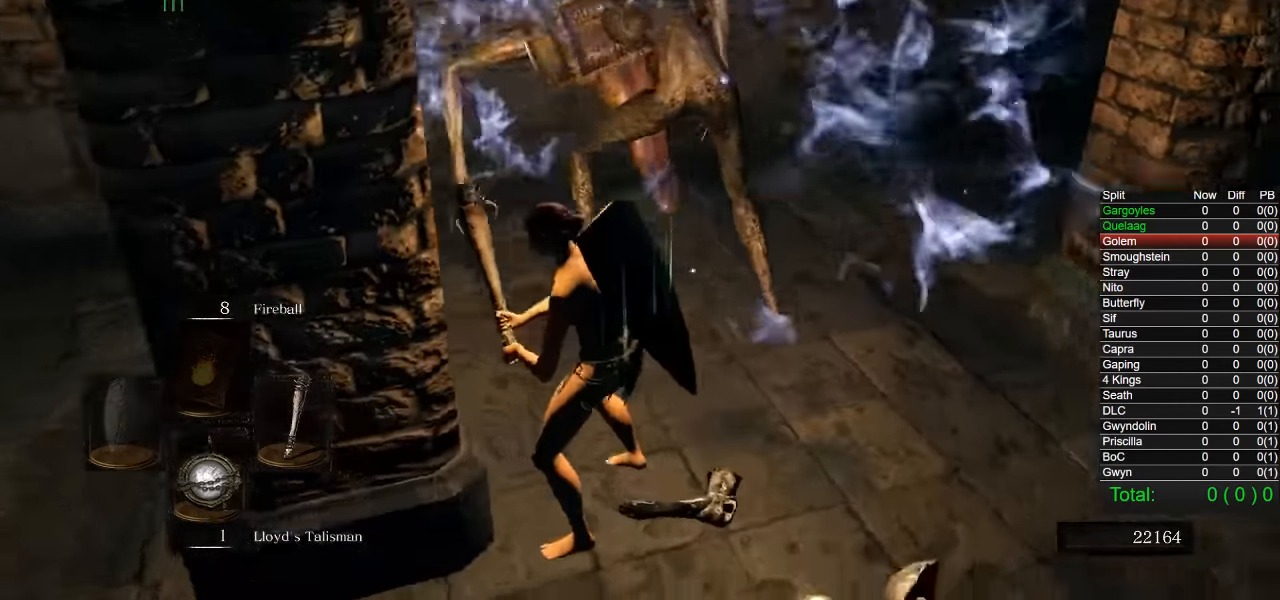
{"buttons": [], "left_stick": "up-left", "right_stick": "right", "events": [[233, "left_stick", "up-left"]]}
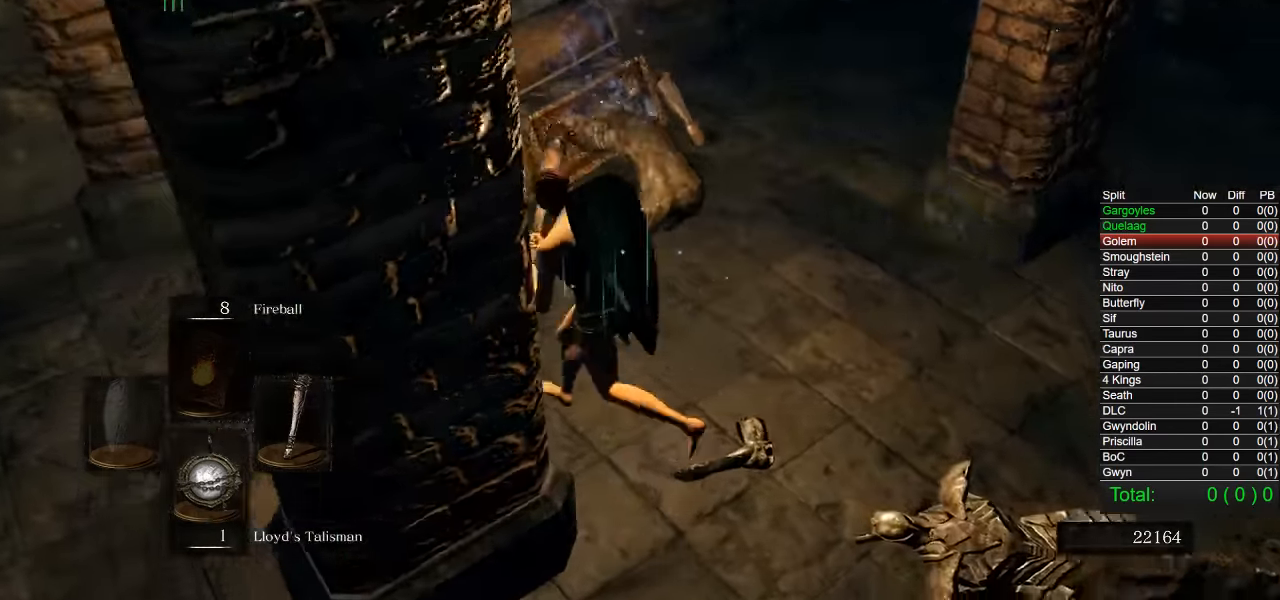
{"buttons": [], "left_stick": "center", "right_stick": "down-right", "events": [[66, "right_stick", "down-right"], [233, "left_stick", "center"]]}
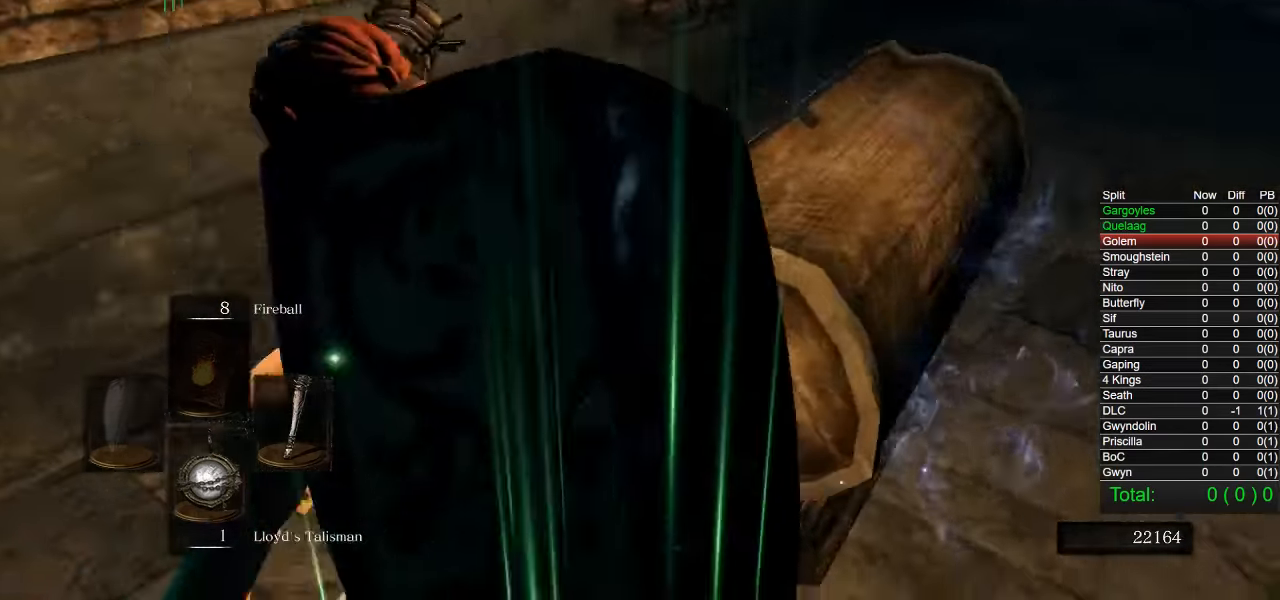
{"buttons": [], "left_stick": "center", "right_stick": "down-right", "events": [[200, "right_stick", "center"], [433, "right_stick", "down-right"]]}
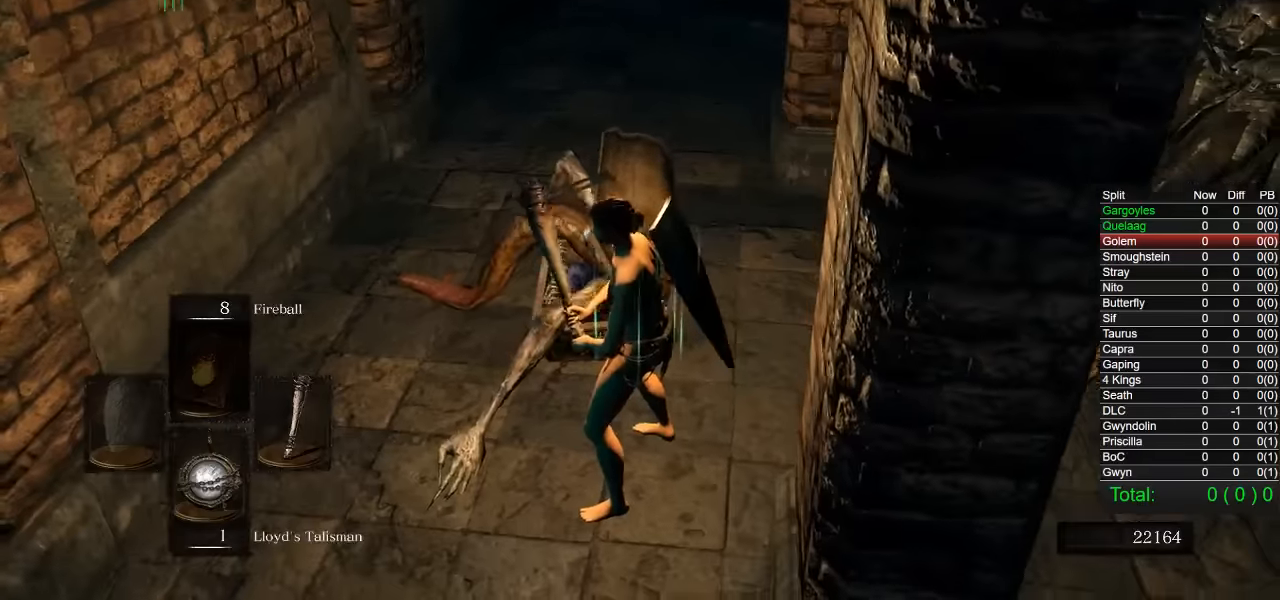
{"buttons": [], "left_stick": "center", "right_stick": "center", "events": [[116, "right_stick", "center"]]}
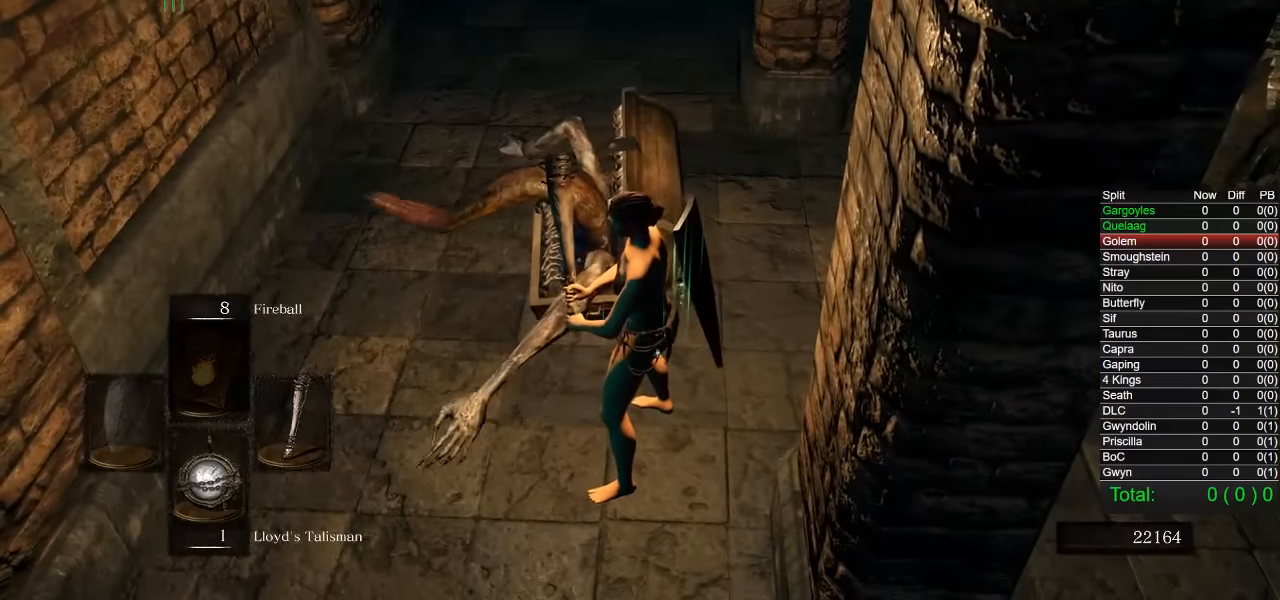
{"buttons": [], "left_stick": "down-left", "right_stick": "center", "events": [[416, "left_stick", "down-left"]]}
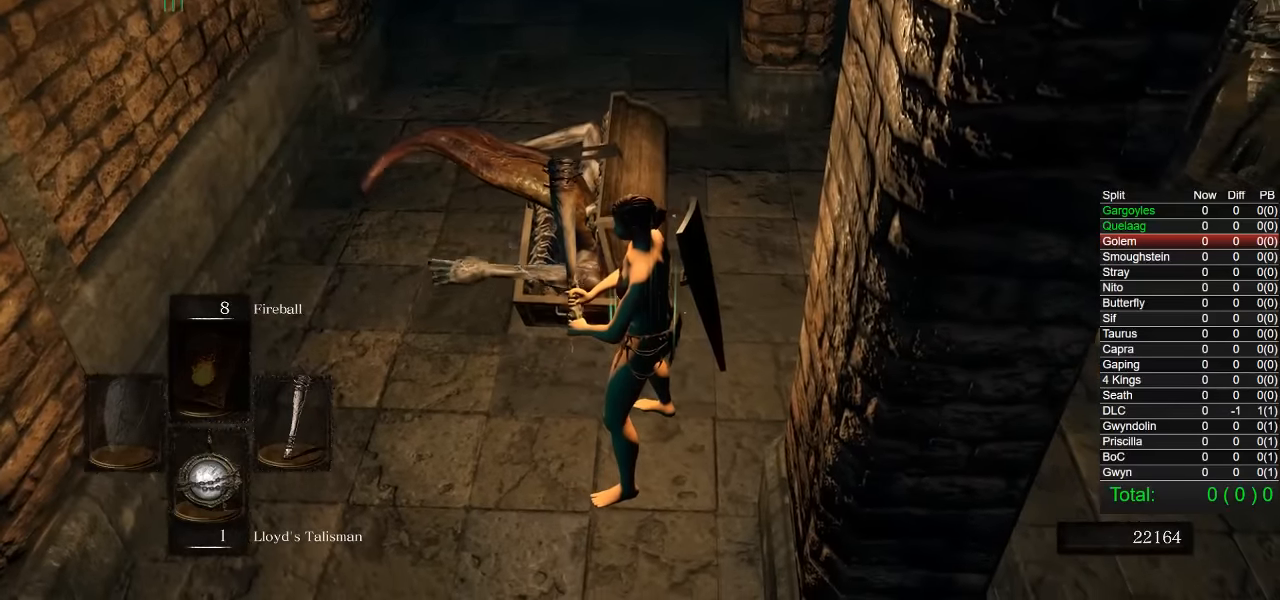
{"buttons": [], "left_stick": "left", "right_stick": "center", "events": [[483, "left_stick", "left"]]}
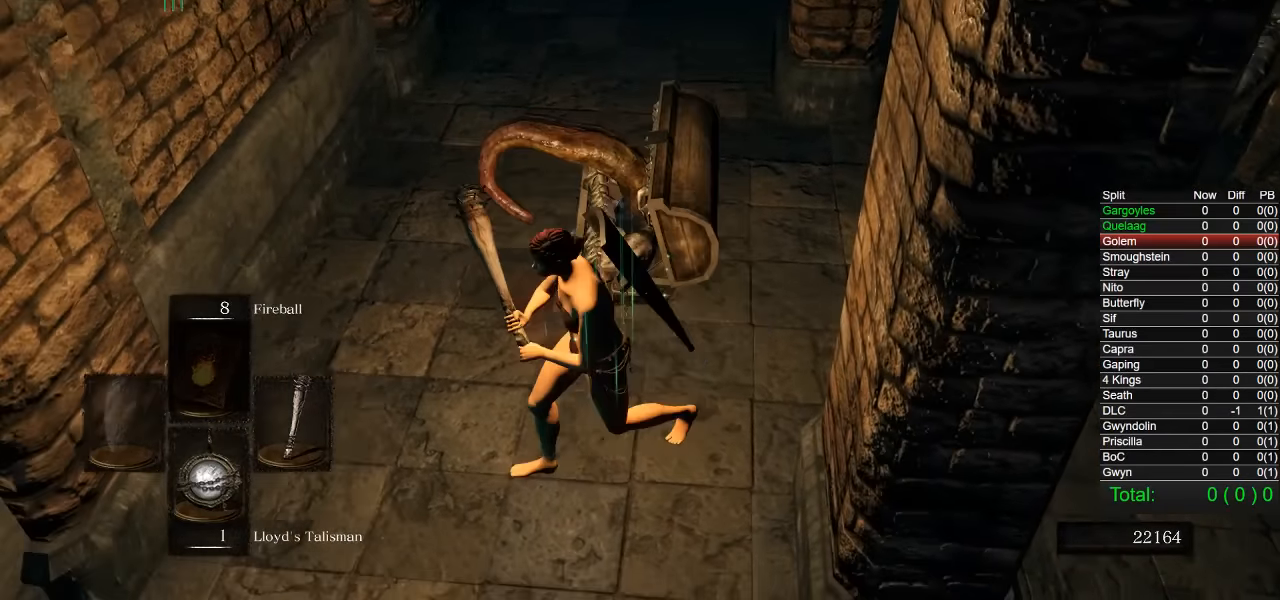
{"buttons": [], "left_stick": "up", "right_stick": "center", "events": [[133, "left_stick", "up-left"], [366, "left_stick", "up"]]}
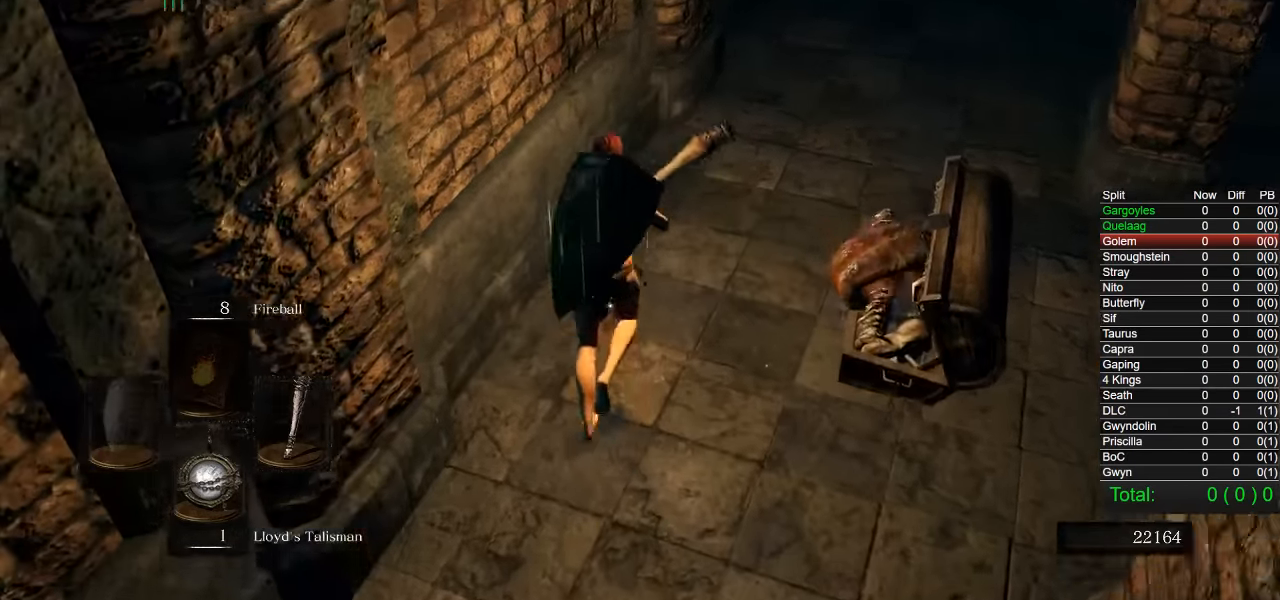
{"buttons": [], "left_stick": "right", "right_stick": "center", "events": [[50, "right_stick", "down"], [100, "left_stick", "up-right"], [200, "right_stick", "center"], [250, "left_stick", "right"], [383, "CROSS", "down"], [466, "CROSS", "up"]]}
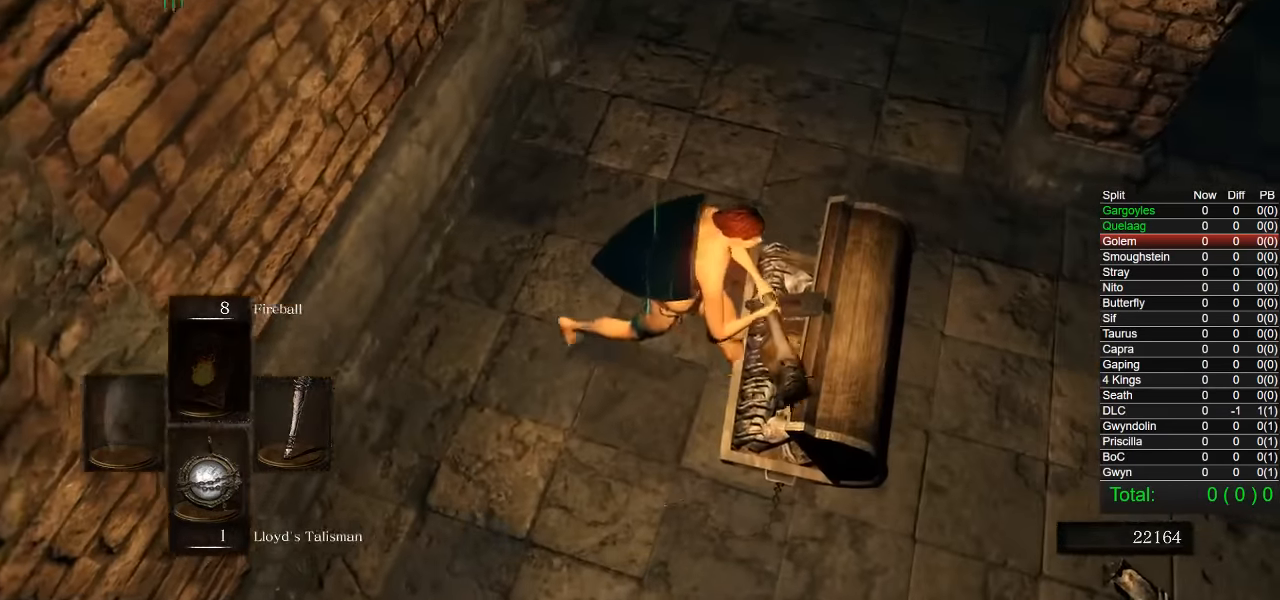
{"buttons": [], "left_stick": "right", "right_stick": "center", "events": [[66, "CROSS", "down"], [116, "CROSS", "up"], [200, "CROSS", "down"], [283, "CROSS", "up"], [366, "CROSS", "down"], [433, "CROSS", "up"]]}
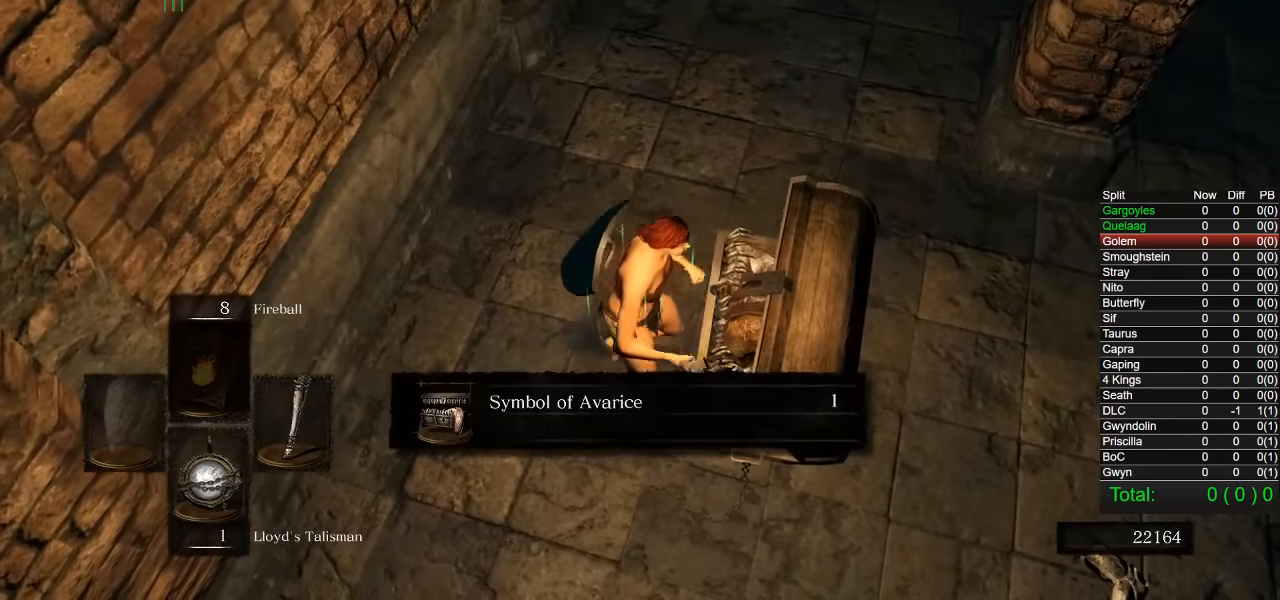
{"buttons": [], "left_stick": "right", "right_stick": "center", "events": [[33, "CROSS", "down"], [100, "CROSS", "up"], [183, "CROSS", "down"], [266, "CROSS", "up"], [350, "CROSS", "down"], [433, "CROSS", "up"]]}
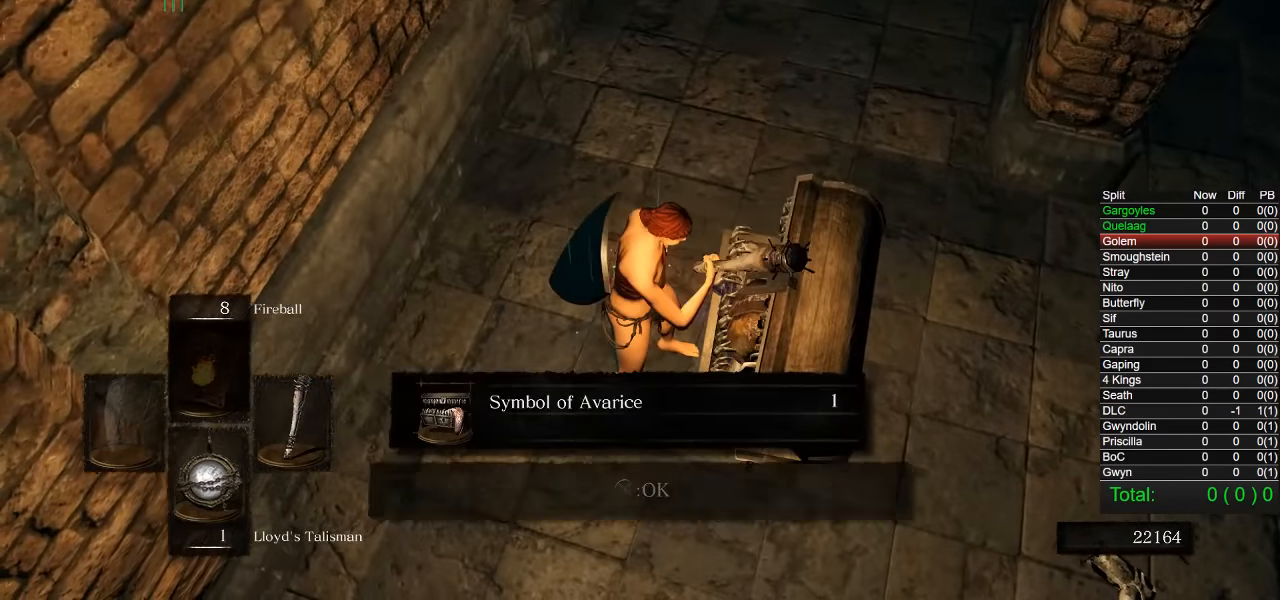
{"buttons": [], "left_stick": "down", "right_stick": "center", "events": [[16, "CROSS", "down"], [16, "left_stick", "down-right"], [100, "CROSS", "up"], [166, "left_stick", "down"], [183, "CROSS", "down"], [266, "CROSS", "up"]]}
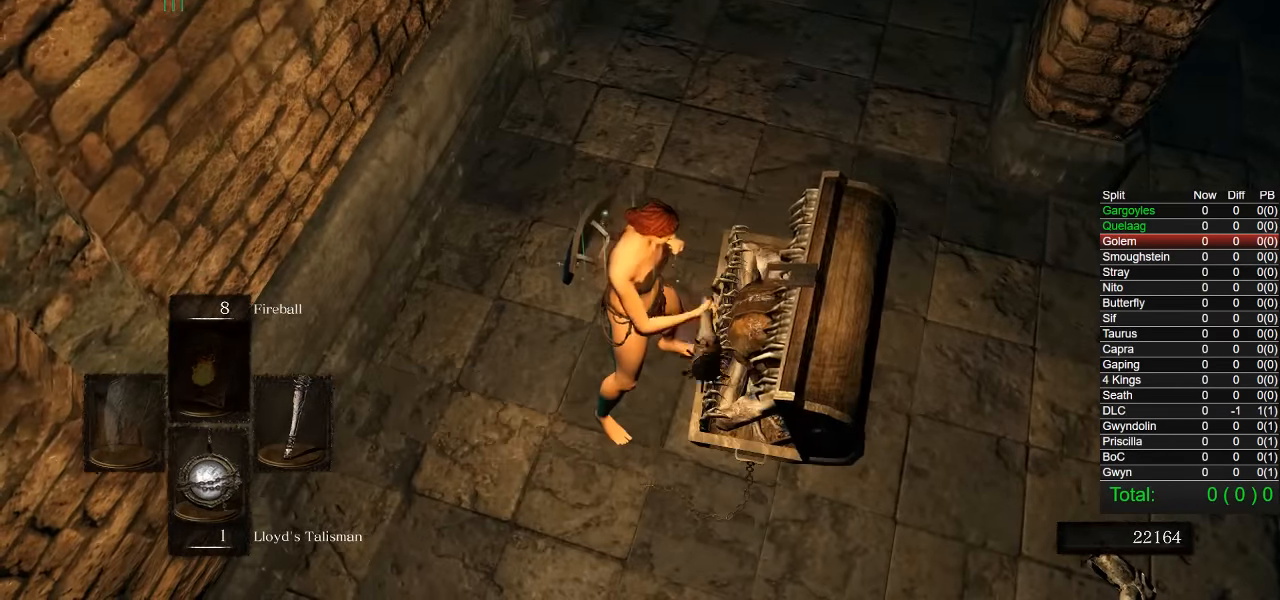
{"buttons": [], "left_stick": "down-right", "right_stick": "center", "events": [[50, "right_stick", "right"], [183, "right_stick", "center"], [433, "left_stick", "down-right"]]}
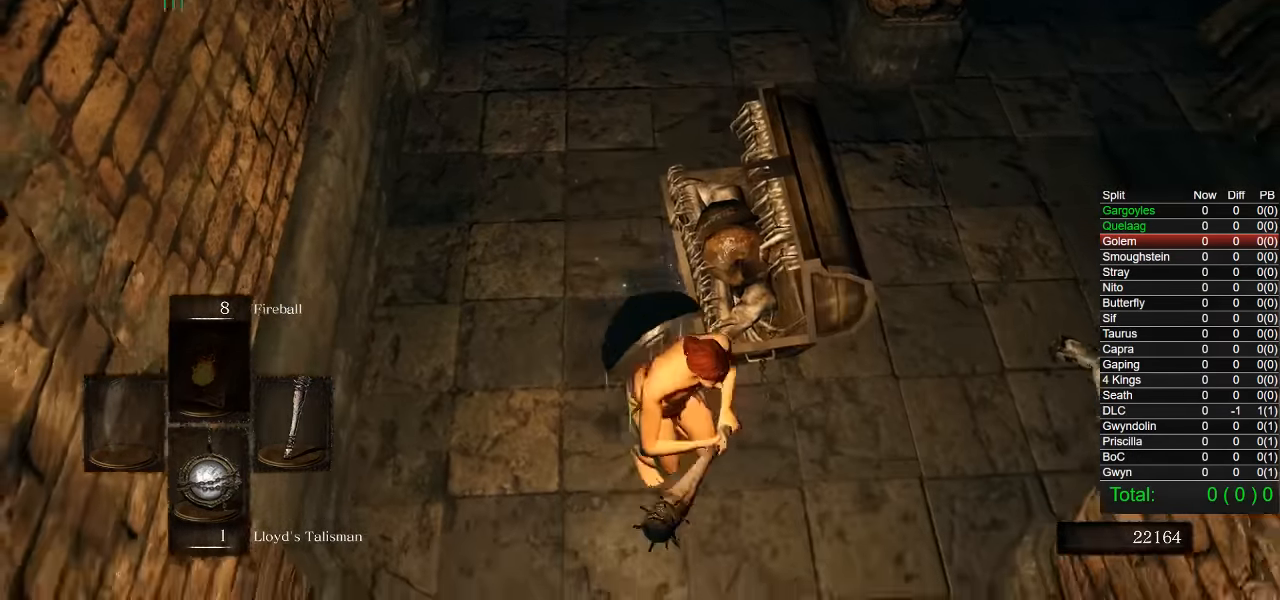
{"buttons": [], "left_stick": "up", "right_stick": "center", "events": [[133, "R1", "down"], [133, "left_stick", "up-right"], [216, "left_stick", "up"], [233, "R1", "up"]]}
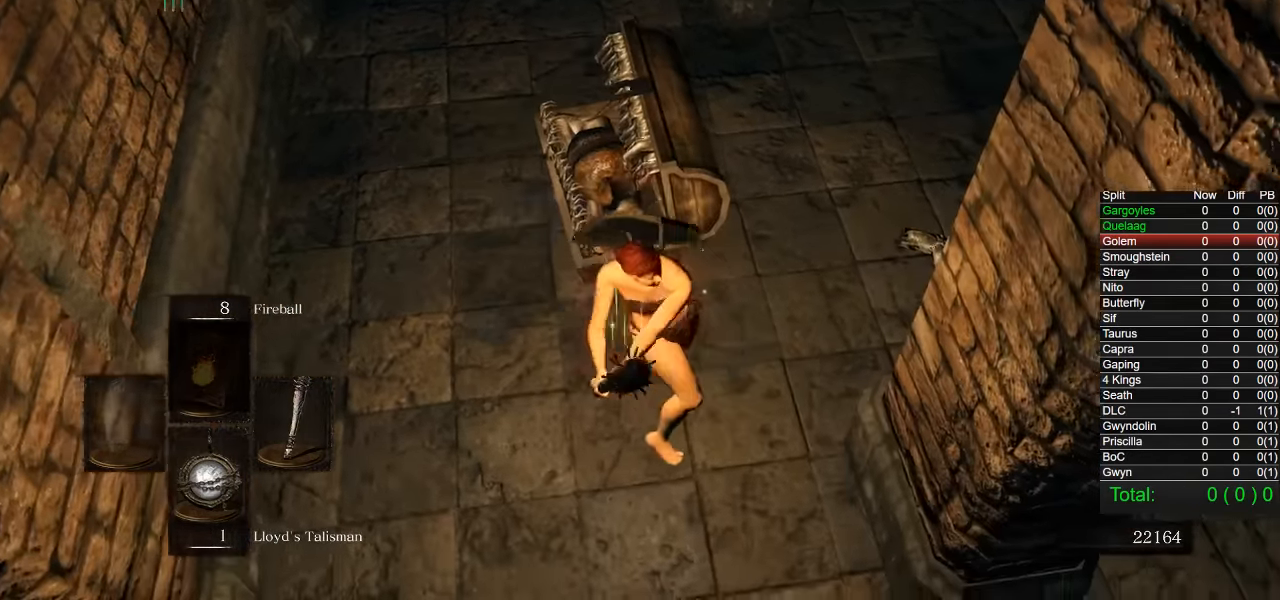
{"buttons": [], "left_stick": "up", "right_stick": "center", "events": [[316, "L1", "down"], [383, "L1", "up"]]}
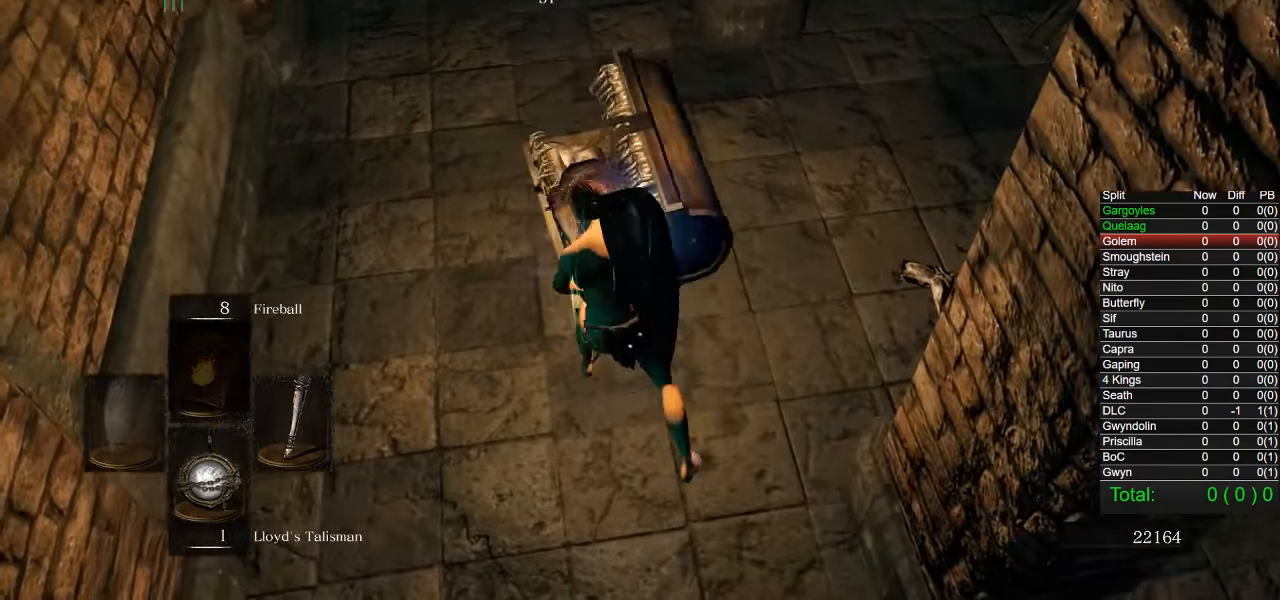
{"buttons": [], "left_stick": "up", "right_stick": "center", "events": [[133, "R1", "down"], [233, "R1", "up"]]}
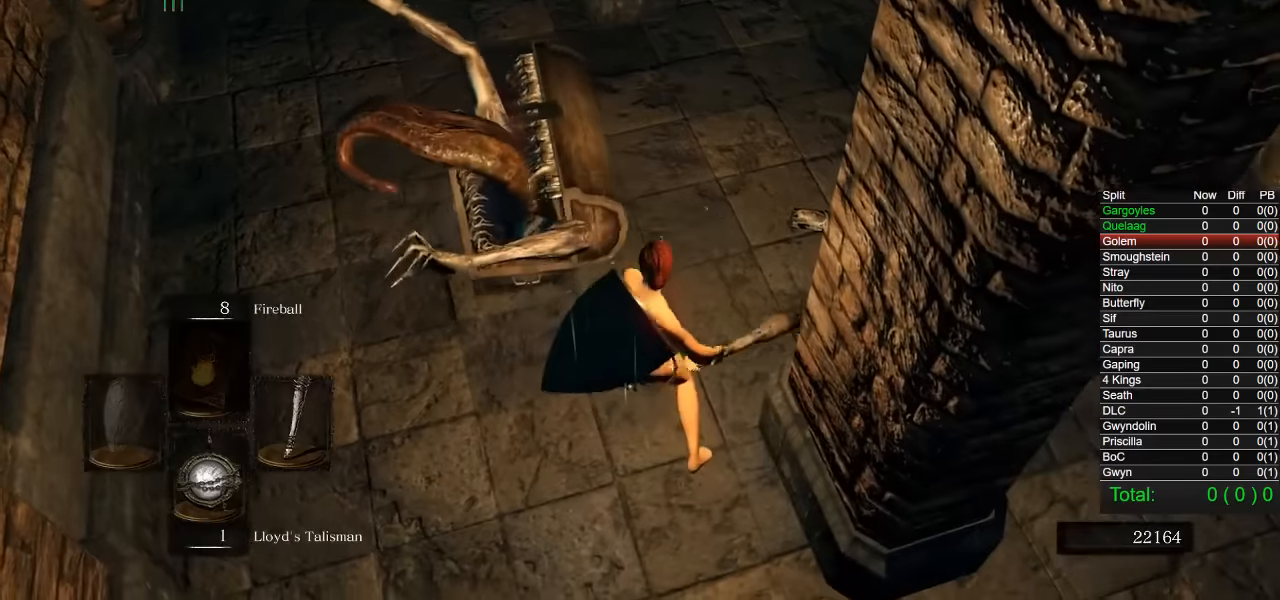
{"buttons": [], "left_stick": "up-left", "right_stick": "center", "events": [[267, "left_stick", "up-left"]]}
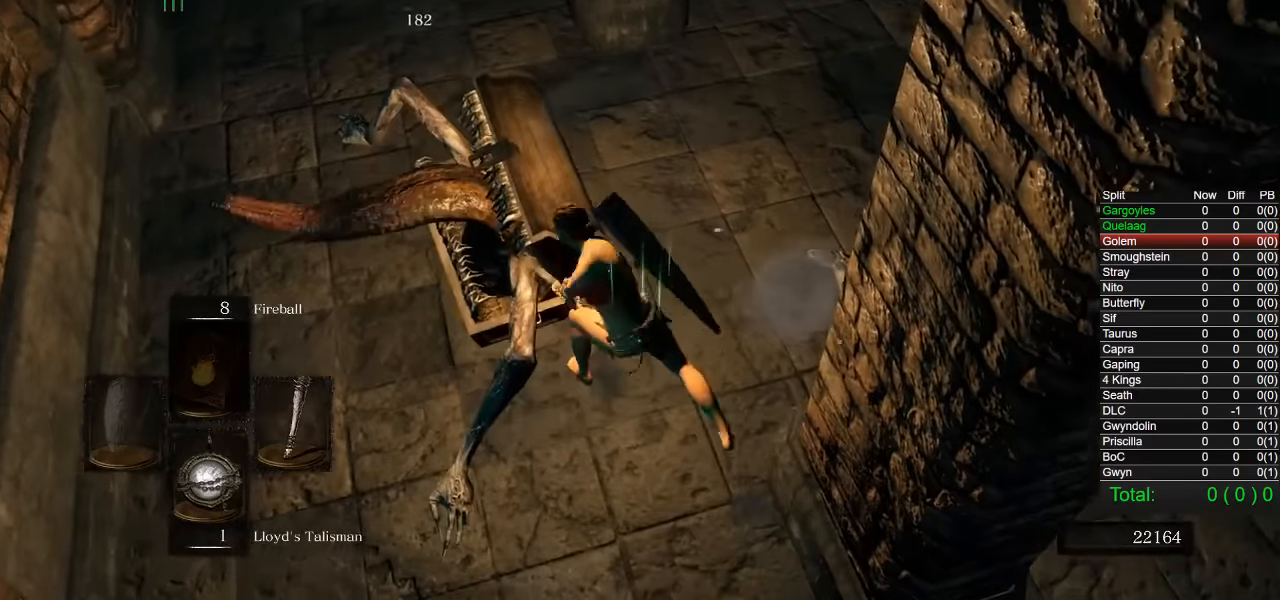
{"buttons": [], "left_stick": "down-left", "right_stick": "center", "events": [[167, "left_stick", "down-left"], [250, "right_stick", "right"], [450, "L1", "down"], [450, "right_stick", "center"], [500, "L1", "up"]]}
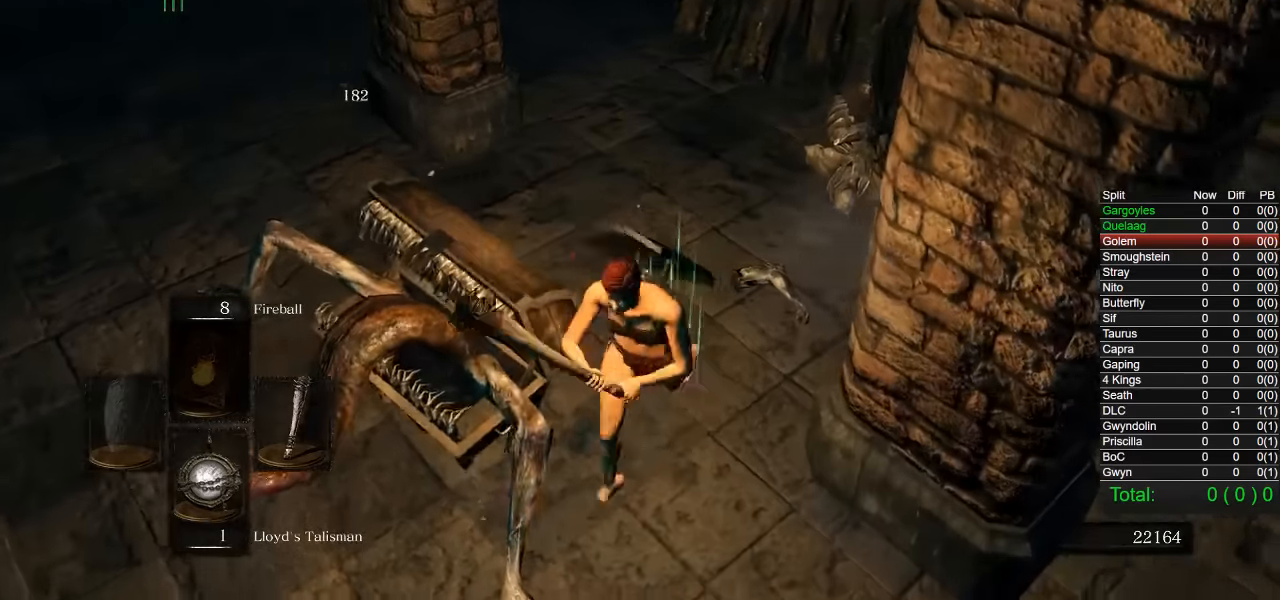
{"buttons": [], "left_stick": "up-left", "right_stick": "center", "events": [[67, "L1", "down"], [167, "L1", "up"], [167, "R1", "down"], [267, "R1", "up"], [267, "left_stick", "up-left"], [367, "R1", "down"], [467, "R1", "up"]]}
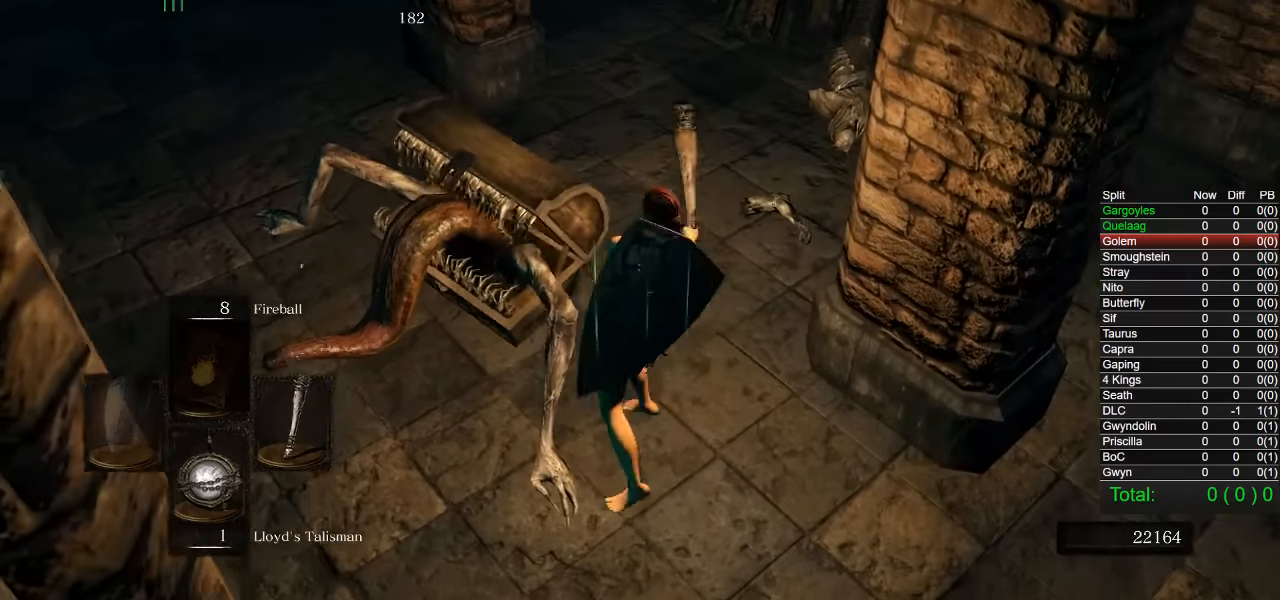
{"buttons": ["L1"], "left_stick": "up", "right_stick": "center", "events": [[500, "L1", "down"], [500, "left_stick", "up"]]}
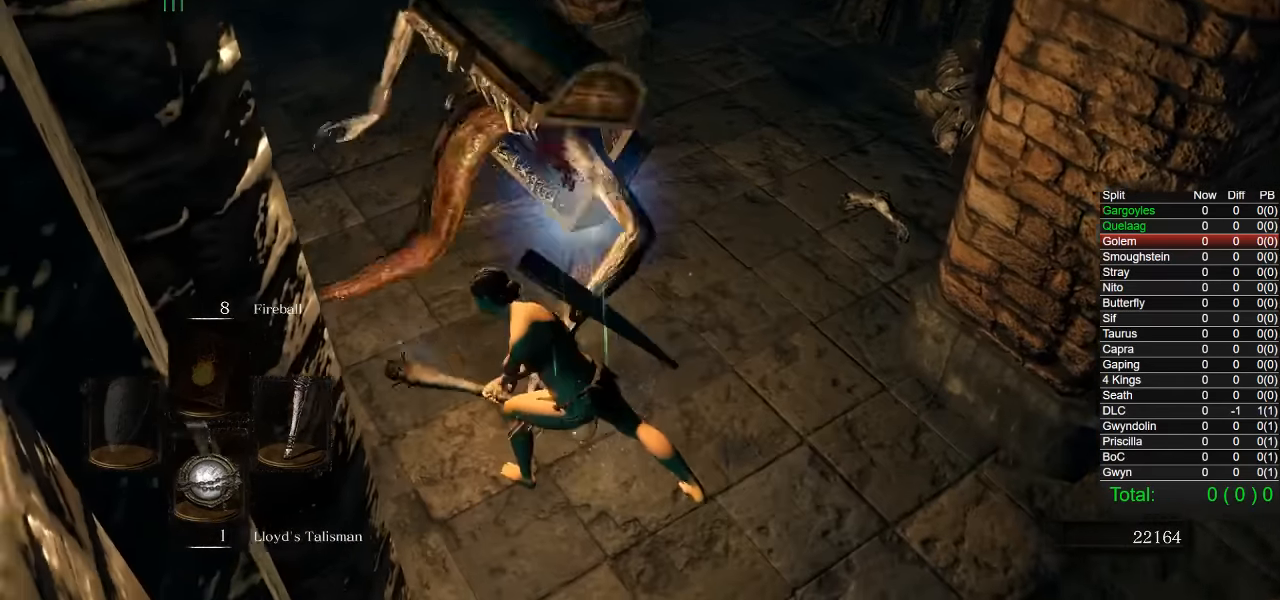
{"buttons": [], "left_stick": "down-right", "right_stick": "right", "events": [[67, "L1", "up"], [183, "left_stick", "right"], [300, "left_stick", "down-right"], [300, "right_stick", "right"]]}
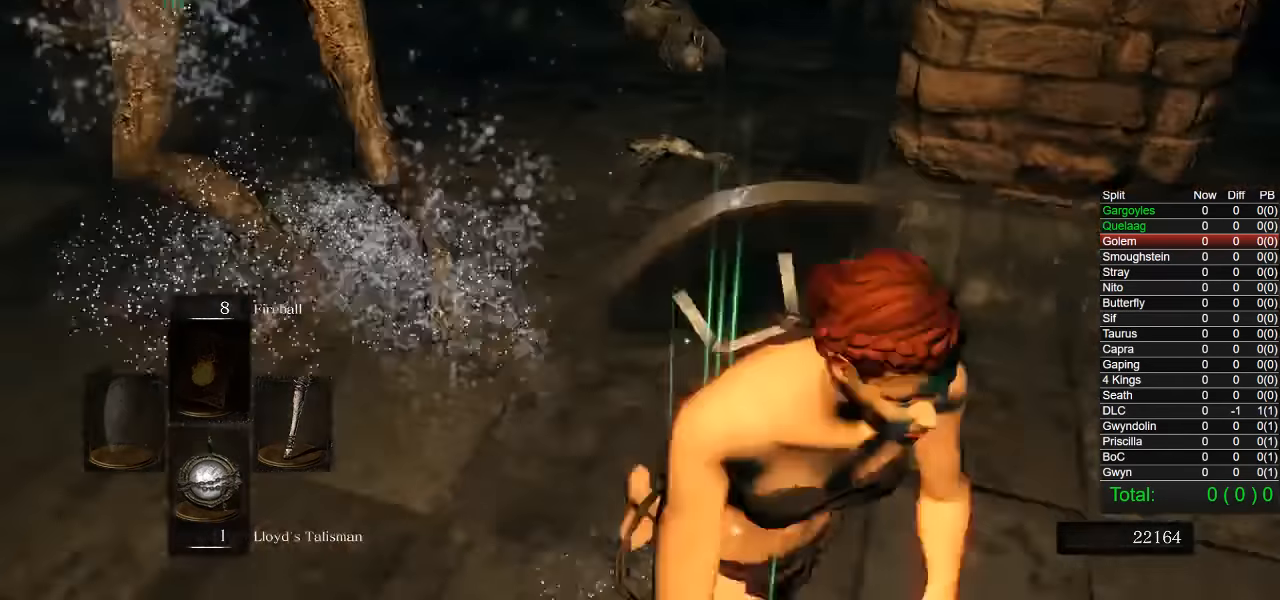
{"buttons": [], "left_stick": "up-right", "right_stick": "left", "events": [[33, "left_stick", "right"], [133, "left_stick", "up-right"], [150, "right_stick", "center"], [467, "right_stick", "left"]]}
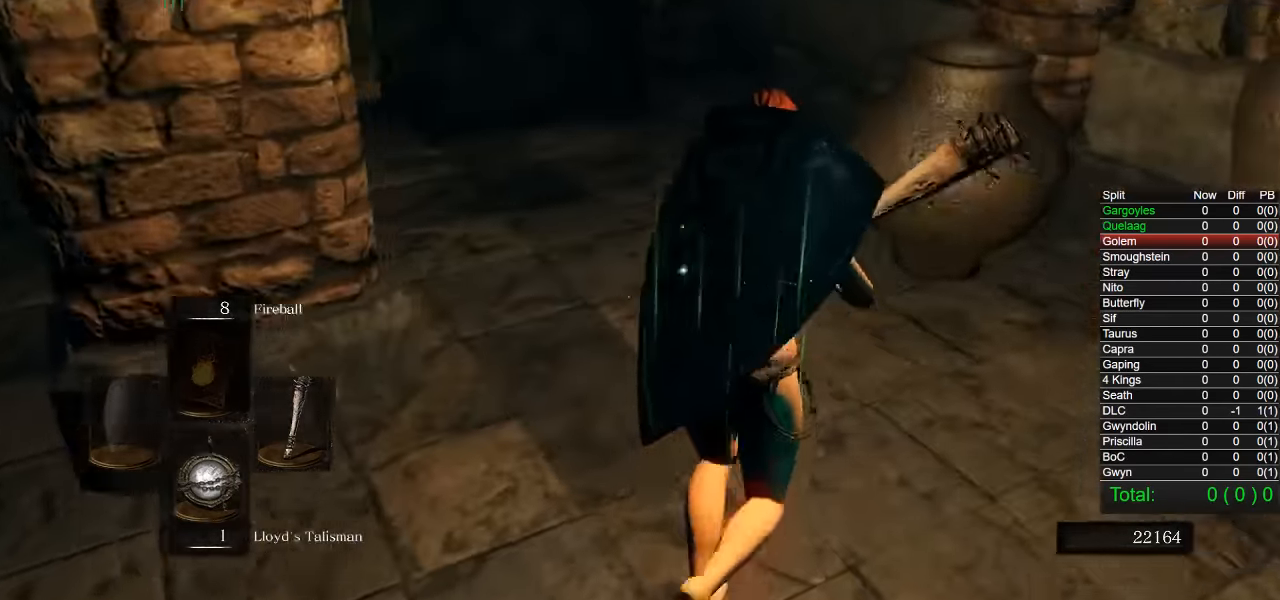
{"buttons": ["START"], "left_stick": "center", "right_stick": "center", "events": [[133, "right_stick", "center"], [417, "START", "down"], [467, "left_stick", "center"]]}
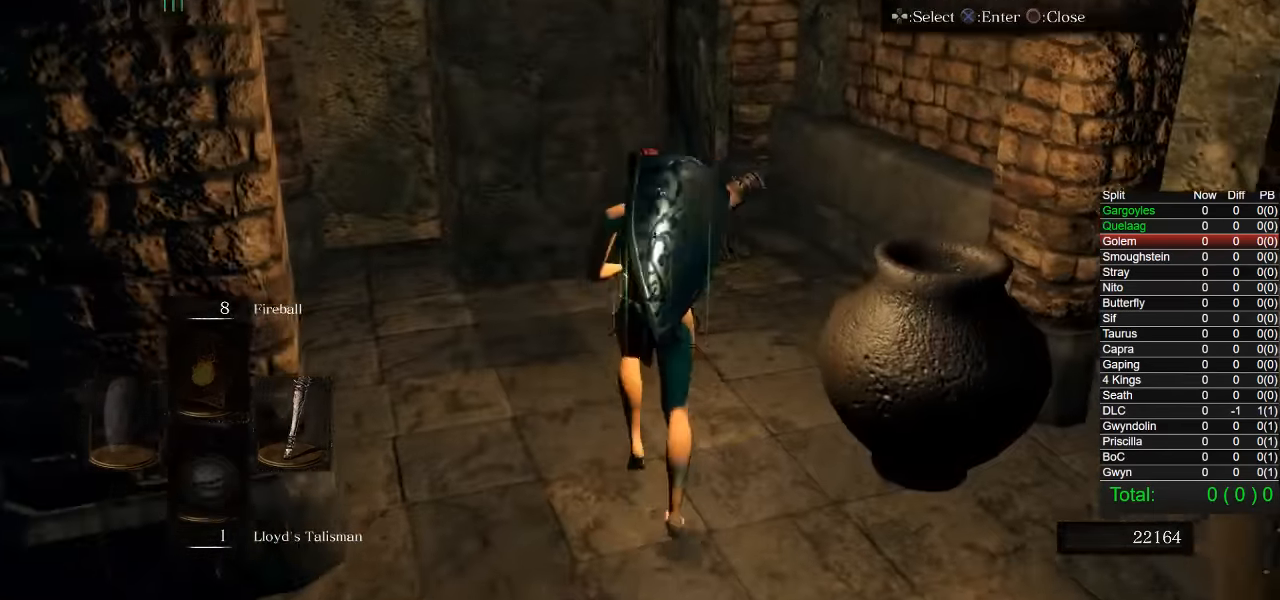
{"buttons": ["SQUARE"], "left_stick": "center", "right_stick": "center", "events": [[33, "START", "up"], [150, "DPAD_RIGHT", "down"], [267, "DPAD_RIGHT", "up"], [283, "CROSS", "down"], [383, "CROSS", "up"], [483, "SQUARE", "down"]]}